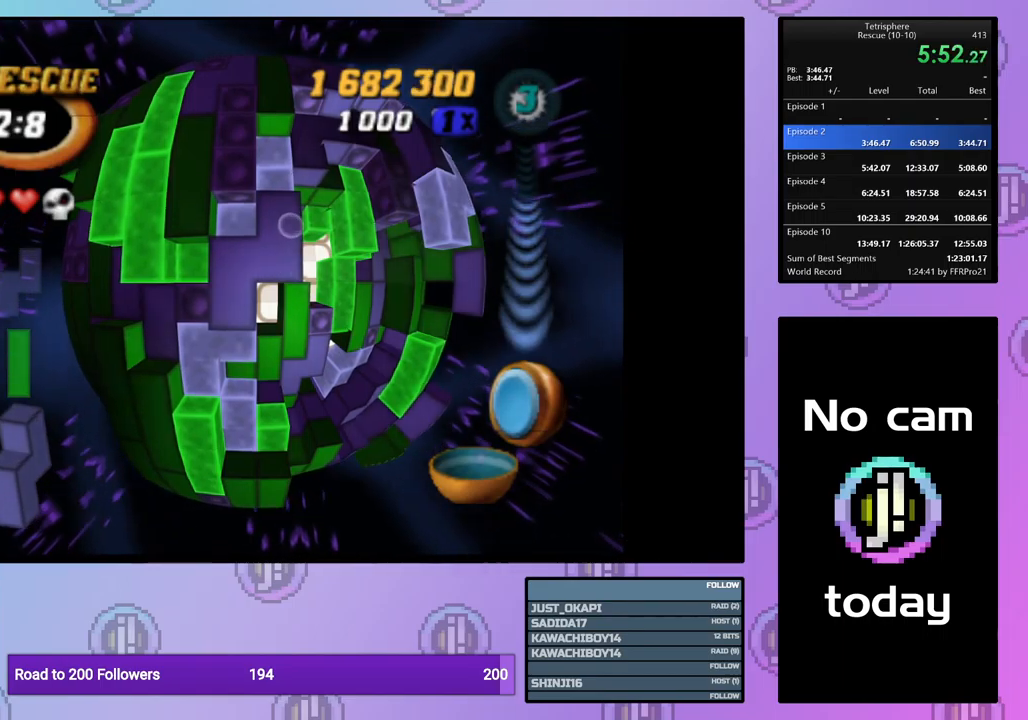
Gameplay with a controller (PlayStation layout); each line is a JSON object with the inputs held at the frame after it. "events" lists button and stick changes between this image and that frame as [ms after this image, input, new state], when the widget could be followed in between. Not read: left_stick right_stick.
{"buttons": [], "events": [[67, "DPAD_RIGHT", "up"], [134, "DPAD_RIGHT", "down"], [200, "DPAD_RIGHT", "up"], [300, "DPAD_DOWN", "down"], [384, "DPAD_DOWN", "up"], [417, "DPAD_DOWN", "down"], [500, "DPAD_DOWN", "up"]]}
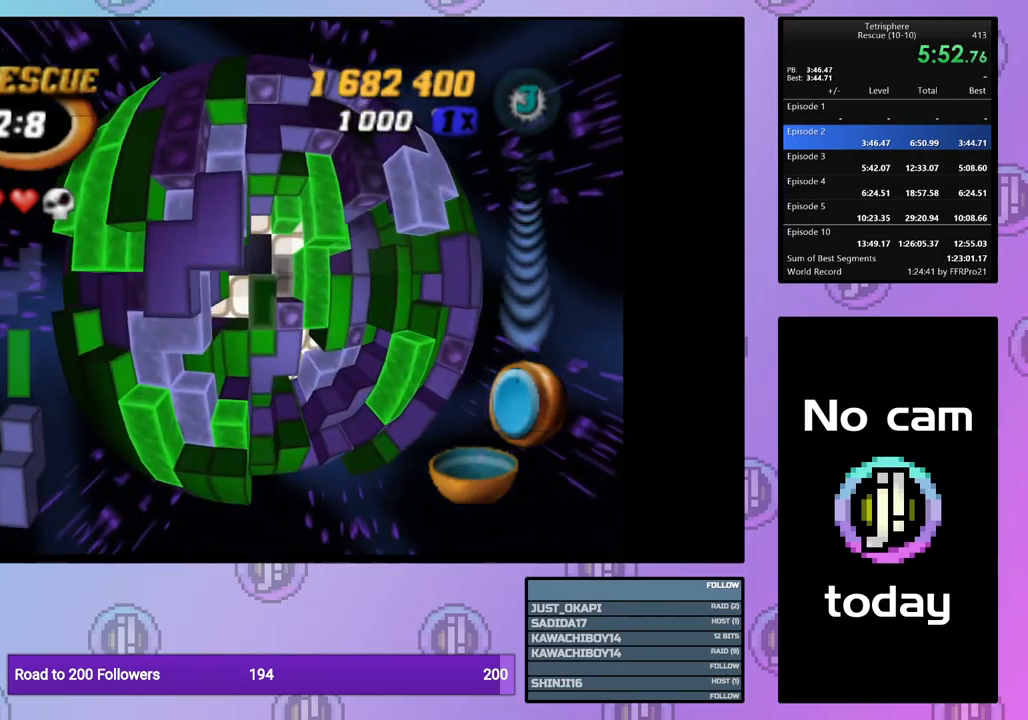
{"buttons": [], "events": [[167, "DPAD_LEFT", "down"], [250, "DPAD_LEFT", "up"], [384, "DPAD_UP", "down"], [467, "DPAD_UP", "up"]]}
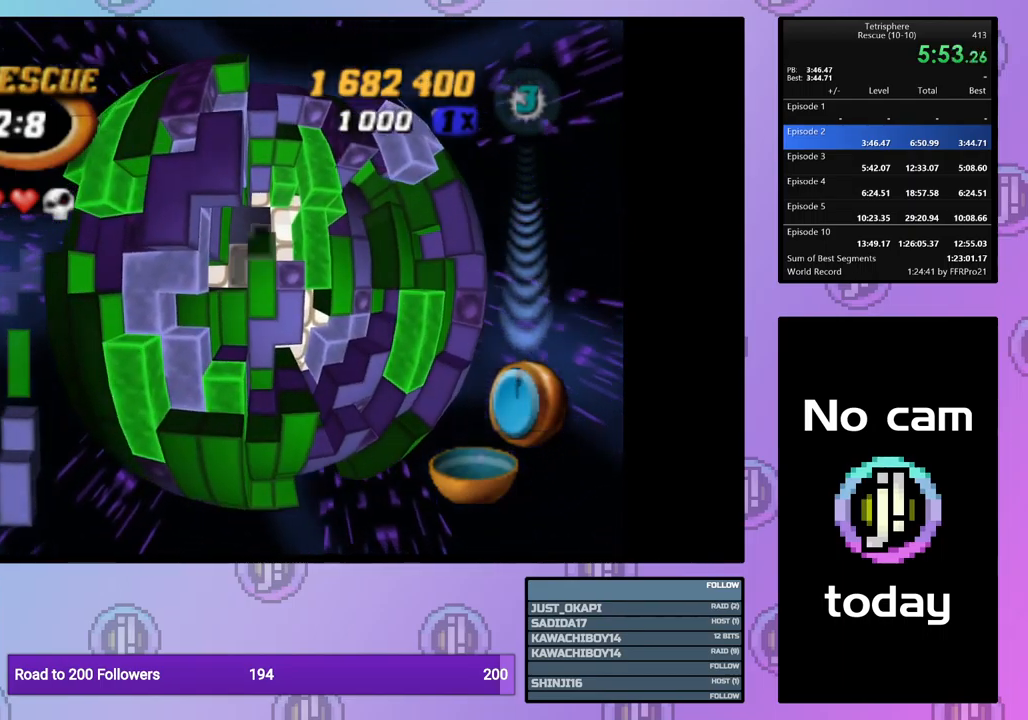
{"buttons": ["SQUARE"], "events": [[34, "DPAD_UP", "down"], [117, "DPAD_UP", "up"], [250, "DPAD_LEFT", "down"], [350, "DPAD_LEFT", "up"], [434, "SQUARE", "down"]]}
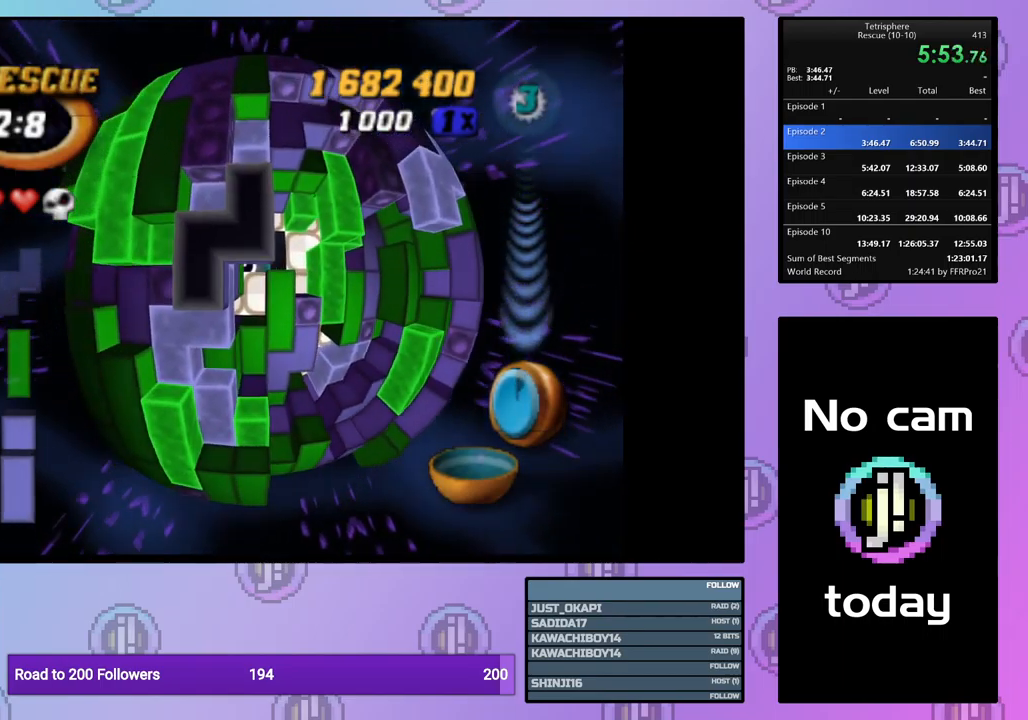
{"buttons": ["DPAD_RIGHT"], "events": [[50, "DPAD_UP", "down"], [134, "DPAD_UP", "up"], [184, "SQUARE", "up"], [267, "CROSS", "down"], [317, "DPAD_RIGHT", "down"], [334, "CROSS", "up"], [417, "DPAD_RIGHT", "up"], [467, "DPAD_RIGHT", "down"]]}
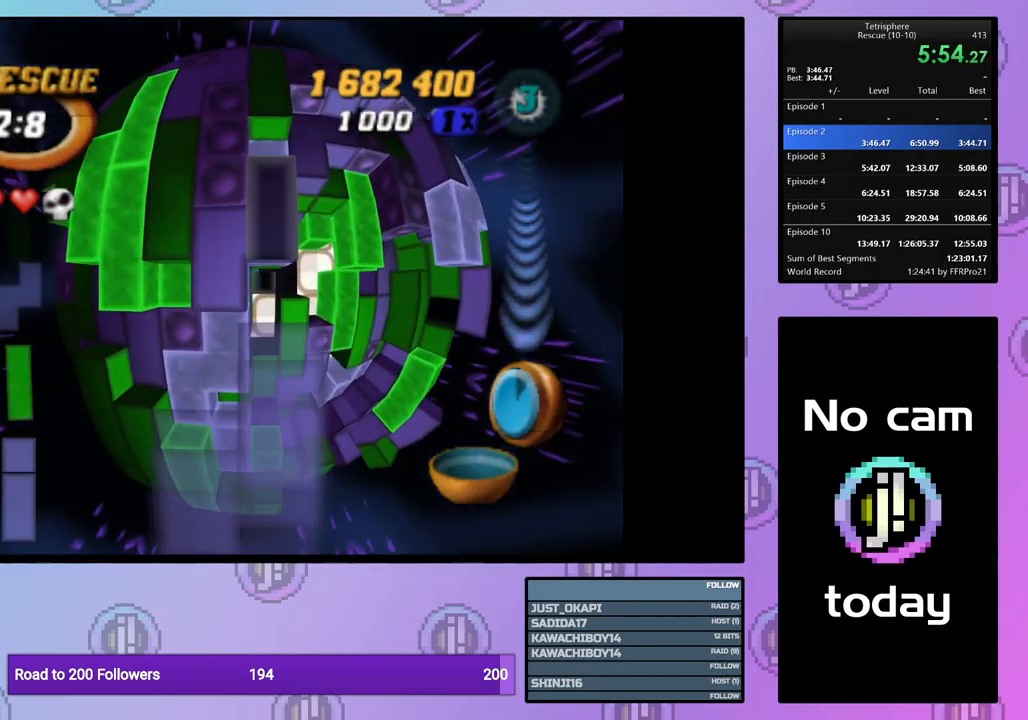
{"buttons": ["DPAD_DOWN"], "events": [[67, "DPAD_RIGHT", "up"], [150, "DPAD_DOWN", "down"], [234, "DPAD_DOWN", "up"], [284, "DPAD_DOWN", "down"], [367, "DPAD_DOWN", "up"], [450, "DPAD_DOWN", "down"]]}
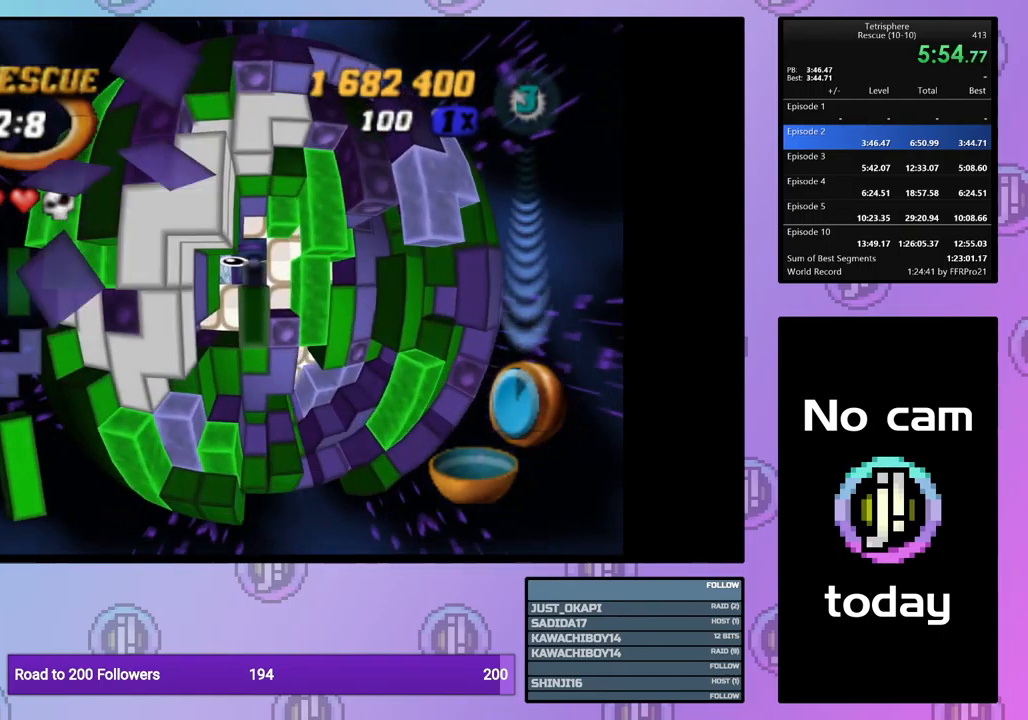
{"buttons": ["SQUARE", "DPAD_RIGHT"], "events": [[17, "DPAD_DOWN", "up"], [50, "SQUARE", "down"], [217, "DPAD_UP", "down"], [317, "DPAD_UP", "up"], [500, "DPAD_RIGHT", "down"]]}
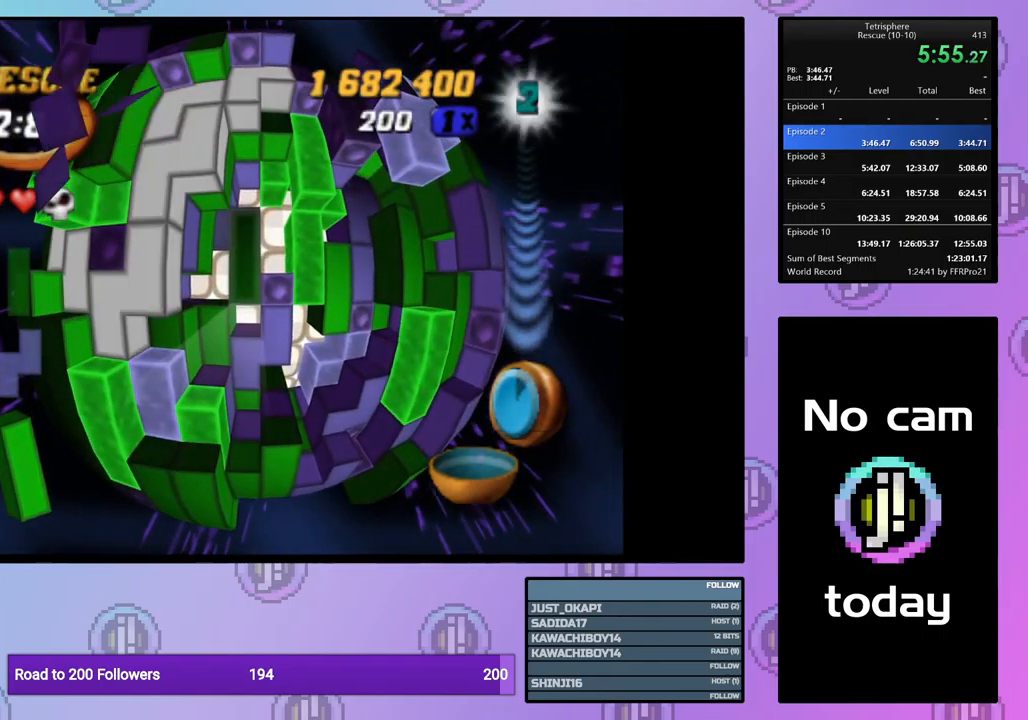
{"buttons": ["DPAD_DOWN"], "events": [[84, "DPAD_RIGHT", "up"], [200, "SQUARE", "up"], [267, "CROSS", "down"], [350, "CROSS", "up"], [367, "DPAD_DOWN", "down"], [450, "DPAD_DOWN", "up"], [484, "DPAD_DOWN", "down"]]}
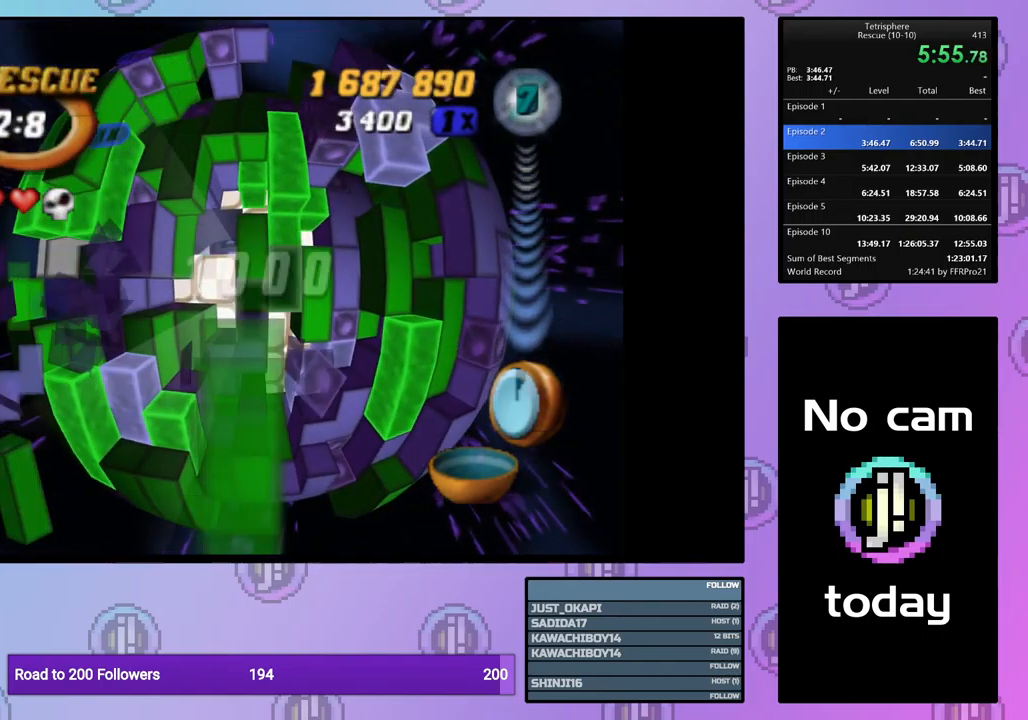
{"buttons": [], "events": [[100, "DPAD_DOWN", "up"], [317, "DPAD_LEFT", "down"], [400, "DPAD_LEFT", "up"]]}
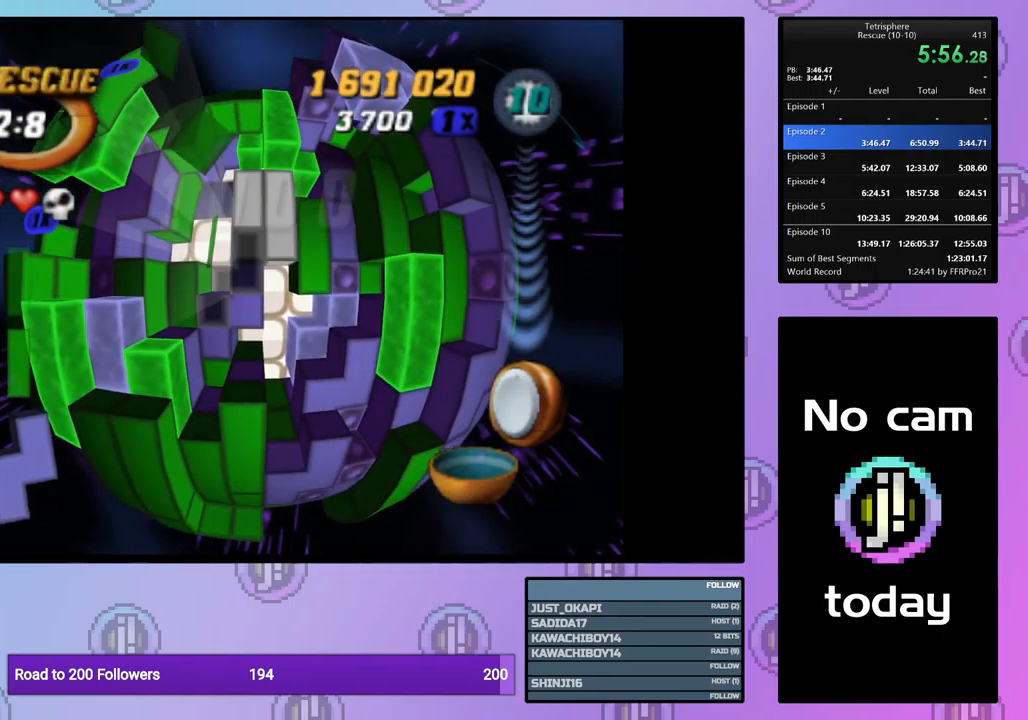
{"buttons": [], "events": []}
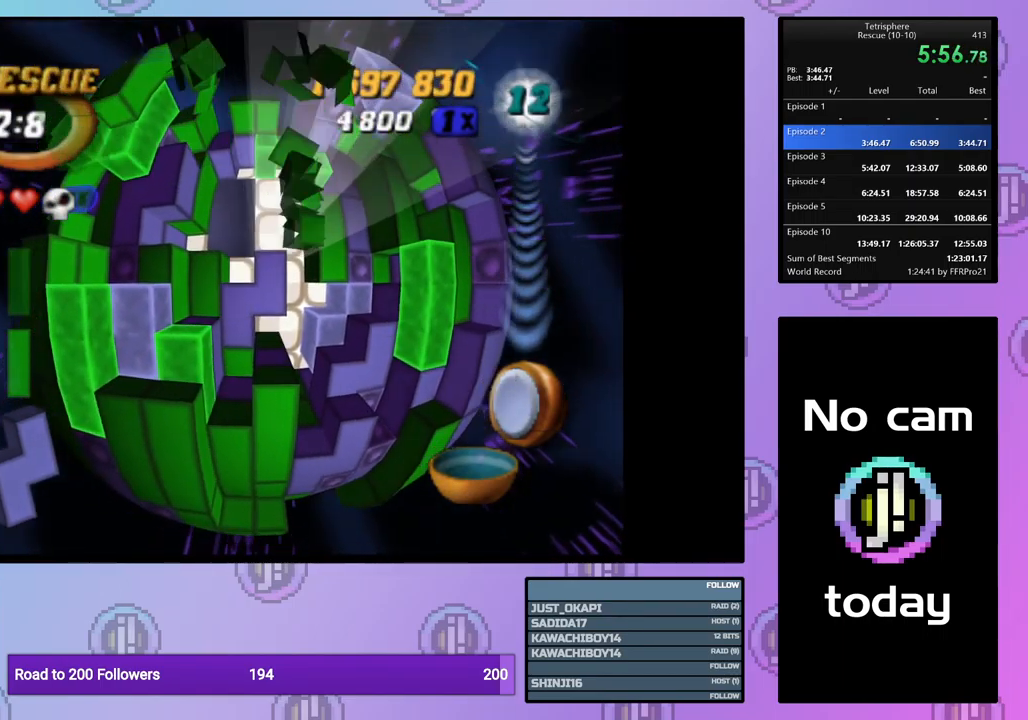
{"buttons": [], "events": [[217, "DPAD_UP", "down"], [250, "DPAD_RIGHT", "down"], [351, "CROSS", "down"], [351, "SQUARE", "down"], [401, "DPAD_RIGHT", "up"], [451, "DPAD_UP", "up"], [467, "SQUARE", "up"], [484, "CROSS", "up"]]}
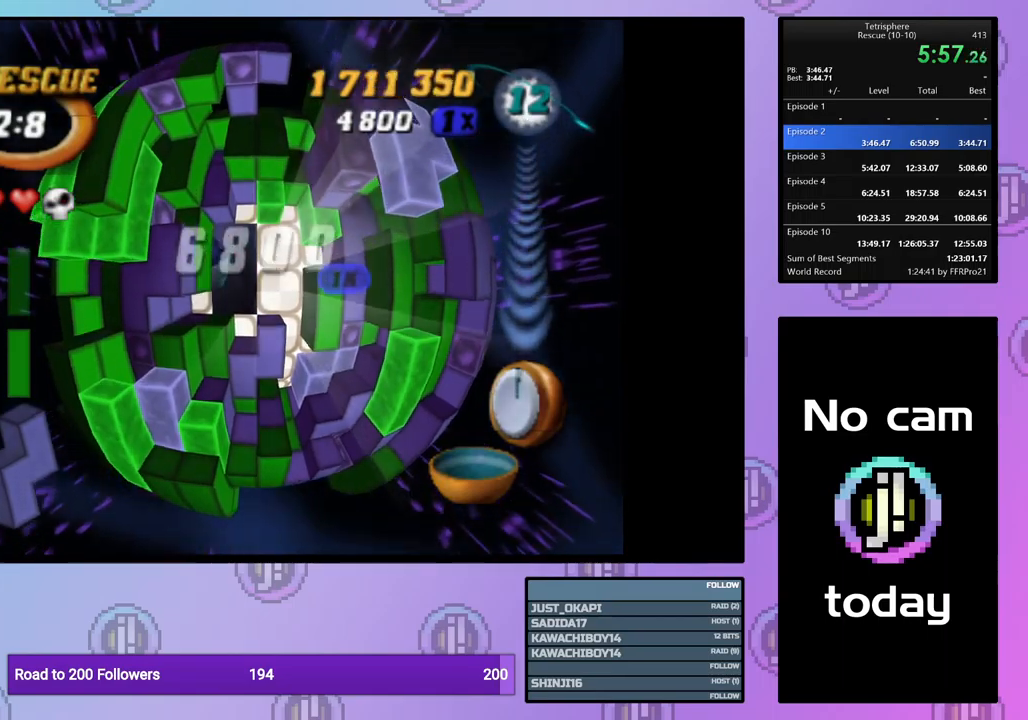
{"buttons": [], "events": [[50, "CROSS", "down"], [50, "SQUARE", "down"], [167, "CROSS", "up"], [183, "SQUARE", "up"], [233, "CROSS", "down"], [233, "SQUARE", "down"], [317, "CROSS", "up"], [317, "SQUARE", "up"], [400, "CROSS", "down"], [400, "SQUARE", "down"], [483, "SQUARE", "up"], [500, "CROSS", "up"]]}
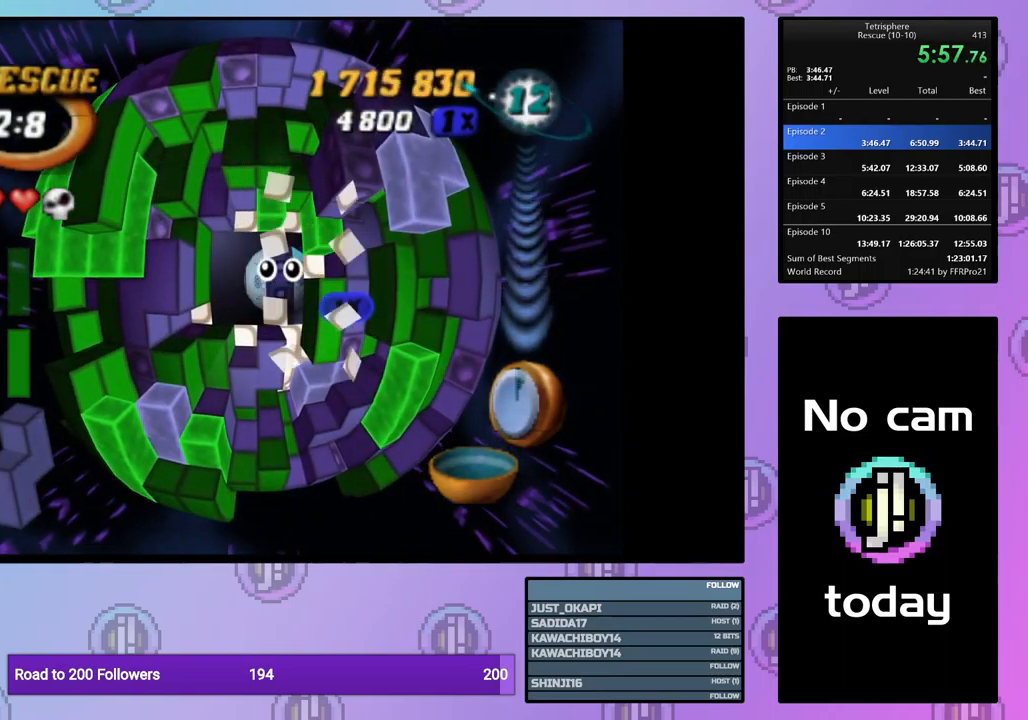
{"buttons": [], "events": [[67, "CROSS", "down"], [67, "SQUARE", "down"], [133, "SQUARE", "up"], [167, "CROSS", "up"], [233, "CROSS", "down"], [233, "SQUARE", "down"], [300, "CROSS", "up"], [300, "SQUARE", "up"], [383, "CROSS", "down"], [383, "SQUARE", "down"], [483, "CROSS", "up"], [483, "SQUARE", "up"]]}
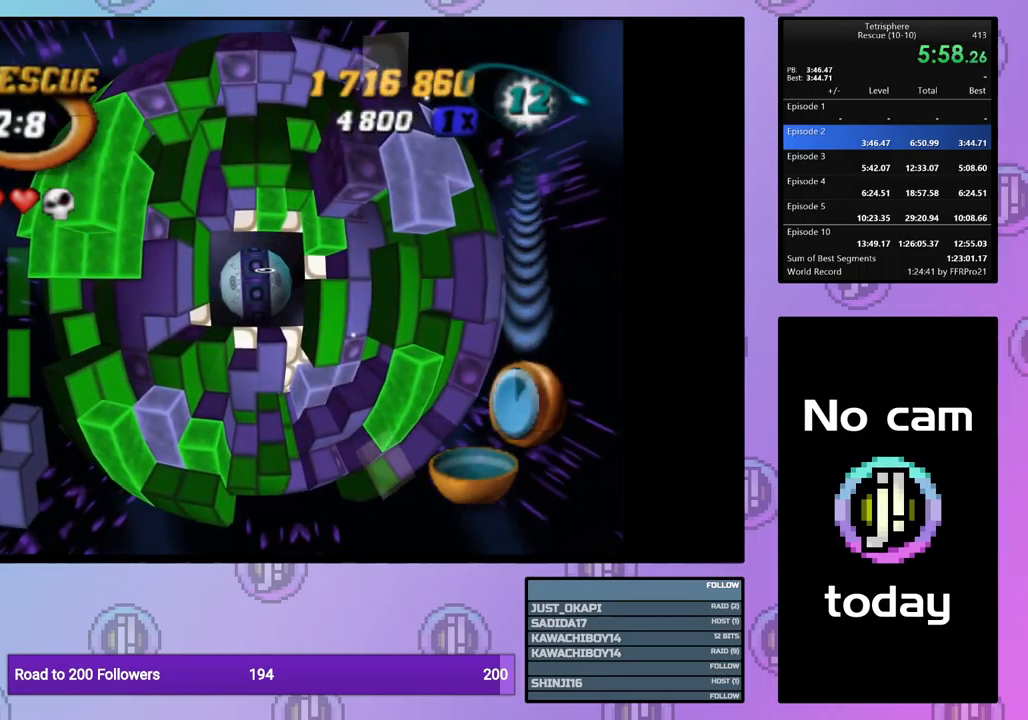
{"buttons": [], "events": [[50, "CROSS", "down"], [50, "SQUARE", "down"], [133, "SQUARE", "up"], [150, "CROSS", "up"], [200, "CROSS", "down"], [217, "SQUARE", "down"], [283, "SQUARE", "up"], [317, "CROSS", "up"], [367, "CROSS", "down"], [367, "SQUARE", "down"], [467, "CROSS", "up"], [467, "SQUARE", "up"]]}
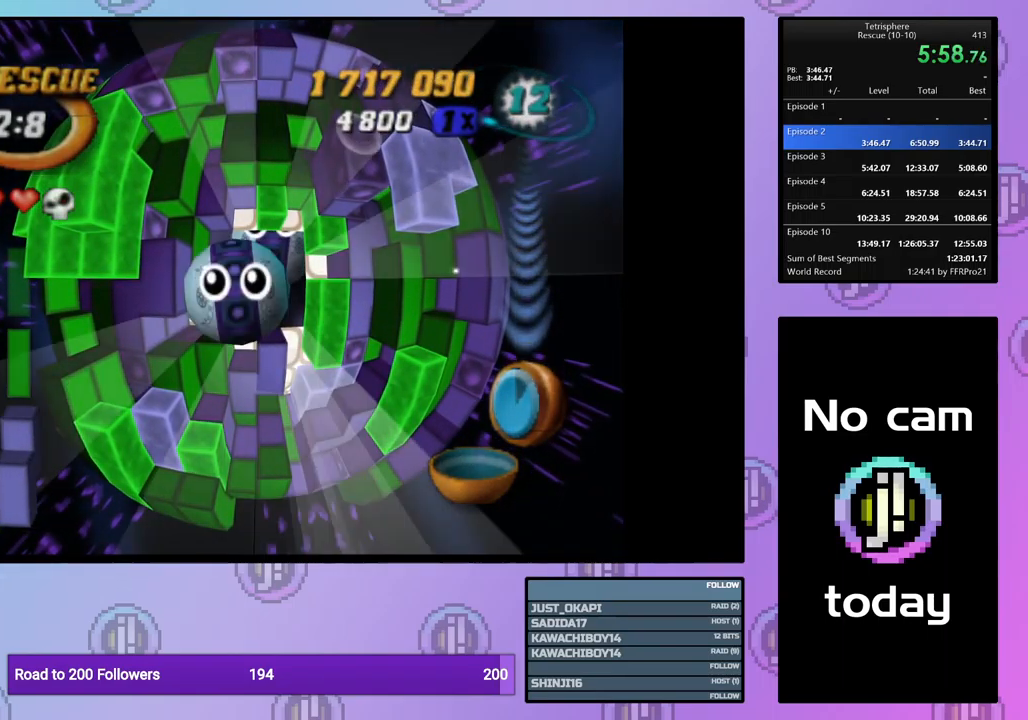
{"buttons": ["CROSS", "SQUARE"], "events": [[33, "CROSS", "down"], [33, "SQUARE", "down"], [117, "SQUARE", "up"], [133, "CROSS", "up"], [183, "CROSS", "down"], [183, "SQUARE", "down"], [267, "SQUARE", "up"], [300, "CROSS", "up"], [350, "CROSS", "down"], [350, "SQUARE", "down"], [433, "SQUARE", "up"], [467, "CROSS", "up"], [500, "CROSS", "down"], [500, "SQUARE", "down"]]}
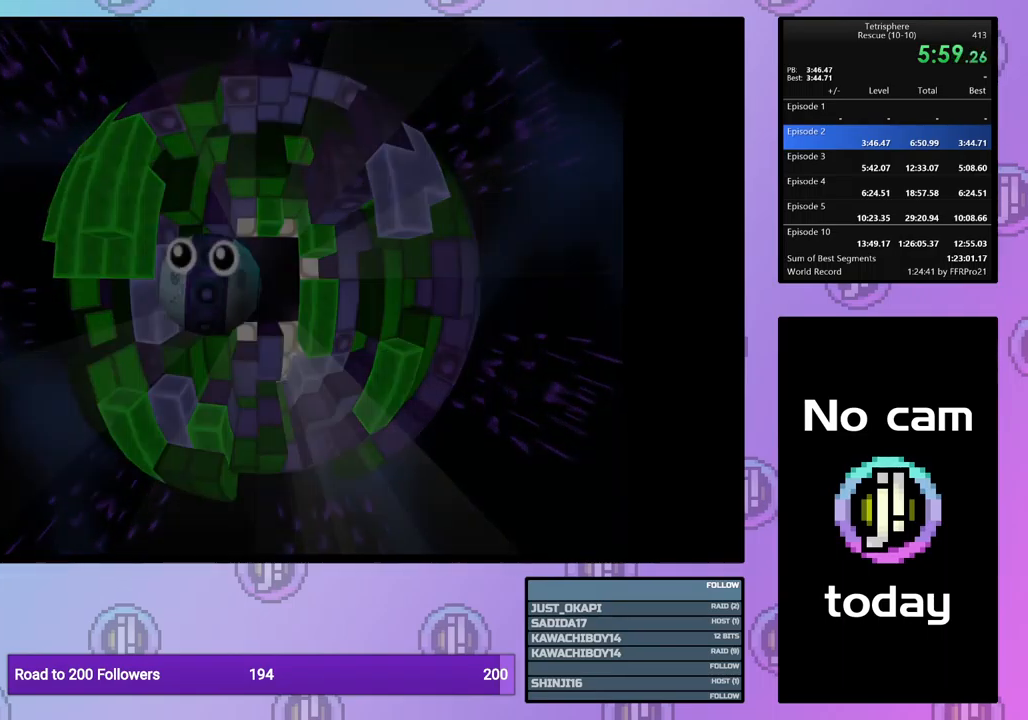
{"buttons": ["CROSS", "SQUARE"], "events": [[83, "SQUARE", "up"], [100, "CROSS", "up"], [167, "CROSS", "down"], [183, "SQUARE", "down"], [233, "CROSS", "up"], [233, "SQUARE", "up"], [300, "CROSS", "down"], [300, "SQUARE", "down"], [383, "SQUARE", "up"], [417, "CROSS", "up"], [467, "CROSS", "down"], [467, "SQUARE", "down"]]}
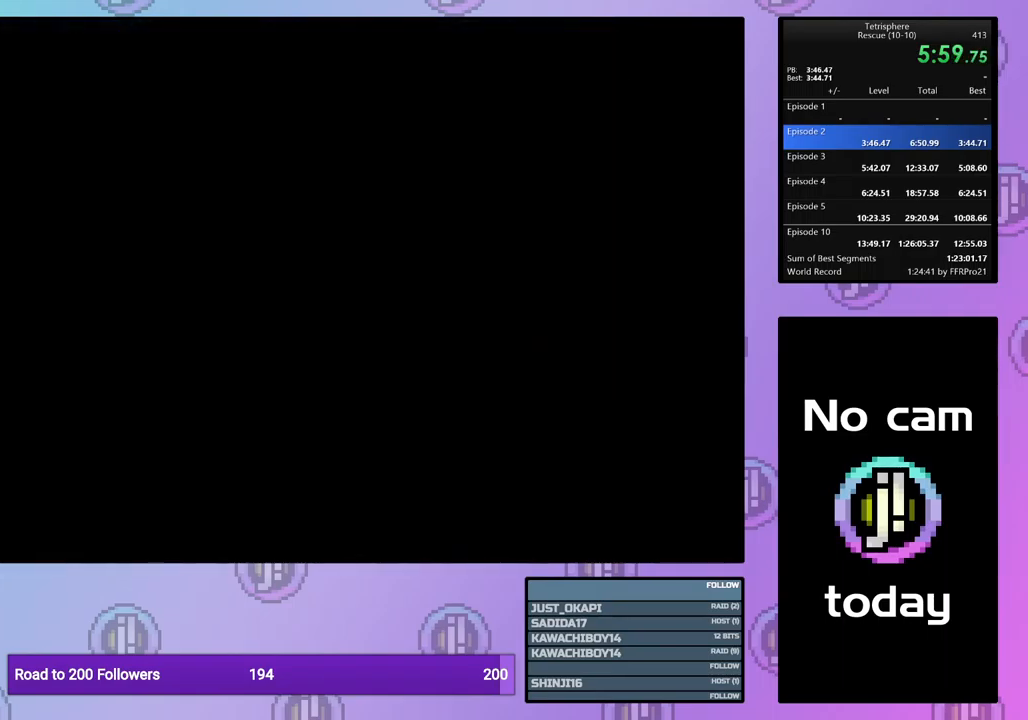
{"buttons": ["CROSS", "SQUARE"], "events": [[33, "SQUARE", "up"], [50, "CROSS", "up"], [117, "CROSS", "down"], [117, "SQUARE", "down"], [200, "CROSS", "up"], [200, "SQUARE", "up"], [283, "CROSS", "down"], [283, "SQUARE", "down"], [350, "SQUARE", "up"], [367, "CROSS", "up"], [433, "CROSS", "down"], [433, "SQUARE", "down"]]}
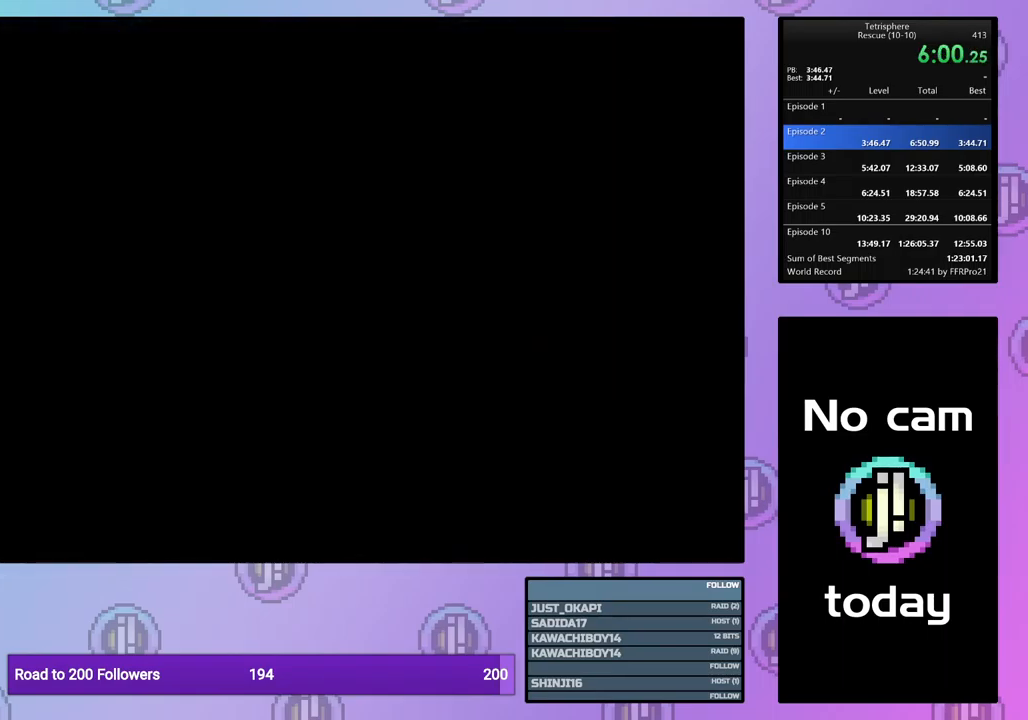
{"buttons": [], "events": [[17, "SQUARE", "up"], [33, "CROSS", "up"], [83, "CROSS", "down"], [83, "SQUARE", "down"], [167, "SQUARE", "up"], [183, "CROSS", "up"], [233, "CROSS", "down"], [233, "SQUARE", "down"], [317, "SQUARE", "up"], [333, "CROSS", "up"], [383, "CROSS", "down"], [383, "SQUARE", "down"], [467, "SQUARE", "up"], [483, "CROSS", "up"]]}
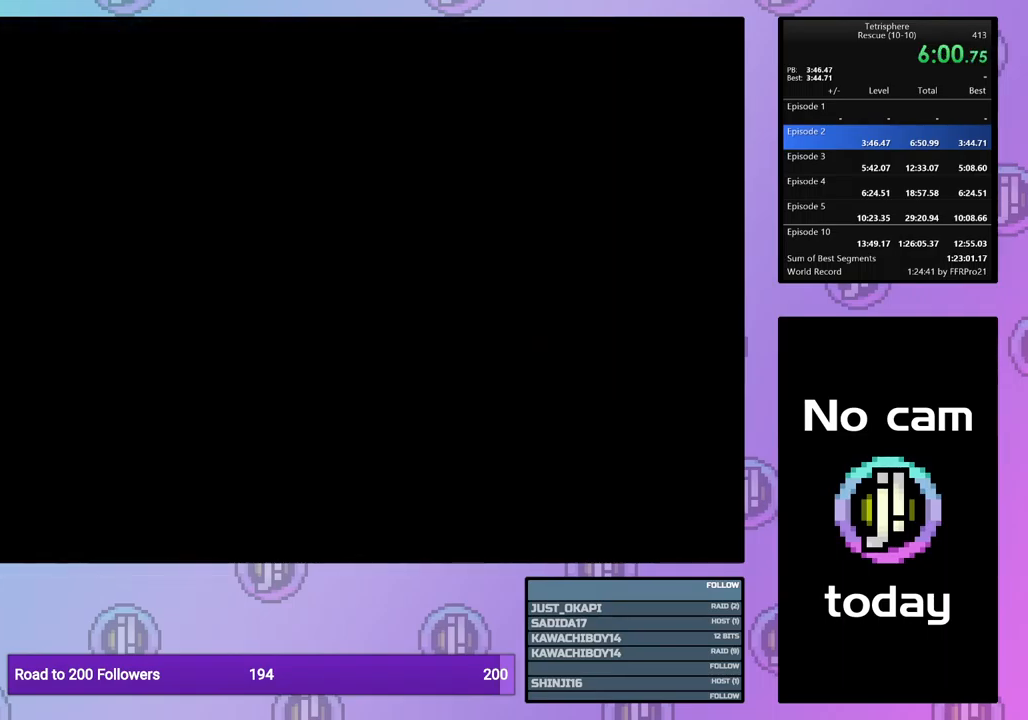
{"buttons": [], "events": [[33, "CROSS", "down"], [33, "SQUARE", "down"], [100, "SQUARE", "up"], [133, "CROSS", "up"], [183, "CROSS", "down"], [183, "SQUARE", "down"], [267, "CROSS", "up"], [283, "SQUARE", "up"], [350, "CROSS", "down"], [350, "SQUARE", "down"], [433, "SQUARE", "up"], [450, "CROSS", "up"]]}
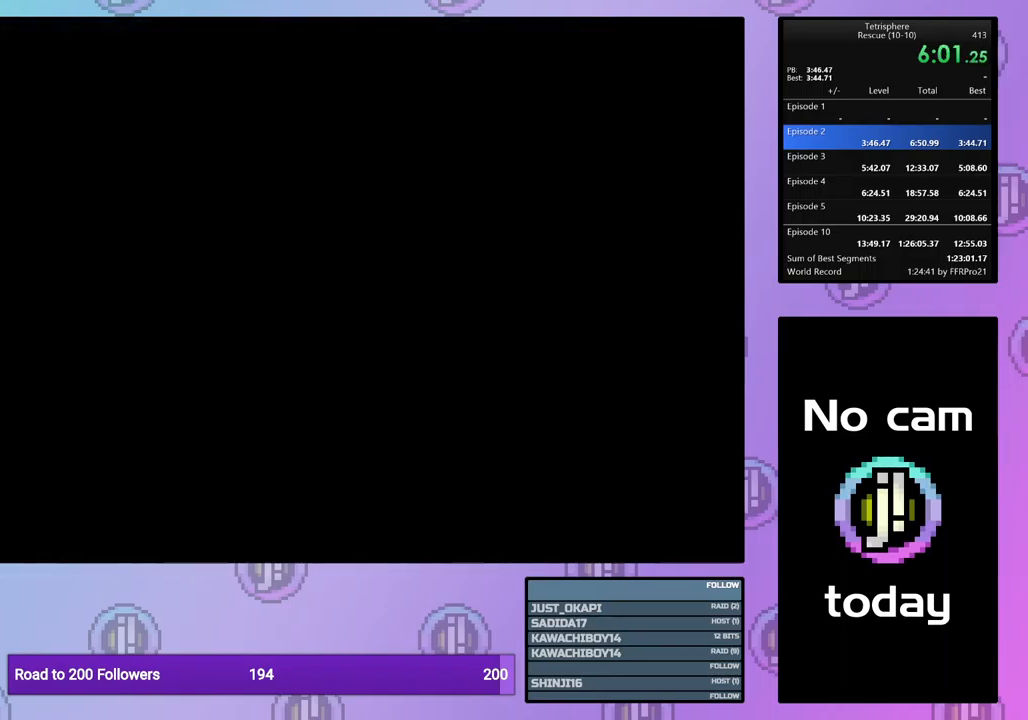
{"buttons": ["CROSS", "SQUARE"], "events": [[17, "CROSS", "down"], [17, "SQUARE", "down"], [100, "CROSS", "up"], [100, "SQUARE", "up"], [167, "CROSS", "down"], [167, "SQUARE", "down"], [267, "CROSS", "up"], [267, "SQUARE", "up"], [317, "CROSS", "down"], [317, "SQUARE", "down"], [417, "SQUARE", "up"], [433, "CROSS", "up"], [483, "CROSS", "down"], [483, "SQUARE", "down"]]}
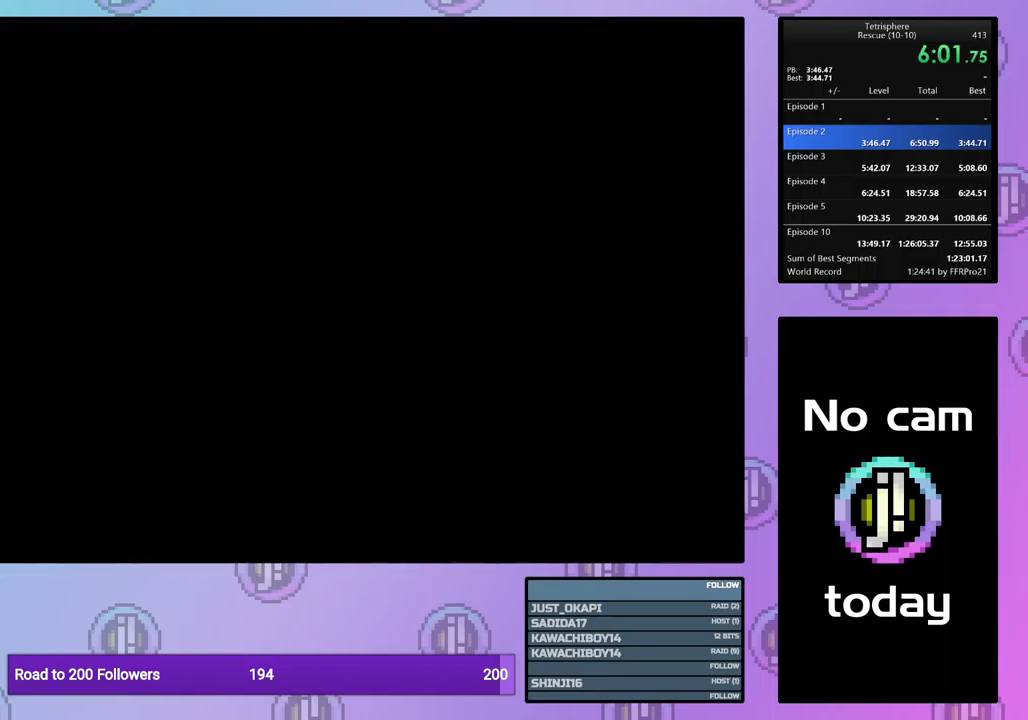
{"buttons": ["CROSS", "SQUARE"], "events": [[83, "SQUARE", "up"], [100, "CROSS", "up"], [150, "CROSS", "down"], [150, "SQUARE", "down"], [200, "SQUARE", "up"], [233, "CROSS", "up"], [300, "CROSS", "down"], [317, "SQUARE", "down"], [384, "SQUARE", "up"], [400, "CROSS", "up"], [467, "CROSS", "down"], [467, "SQUARE", "down"]]}
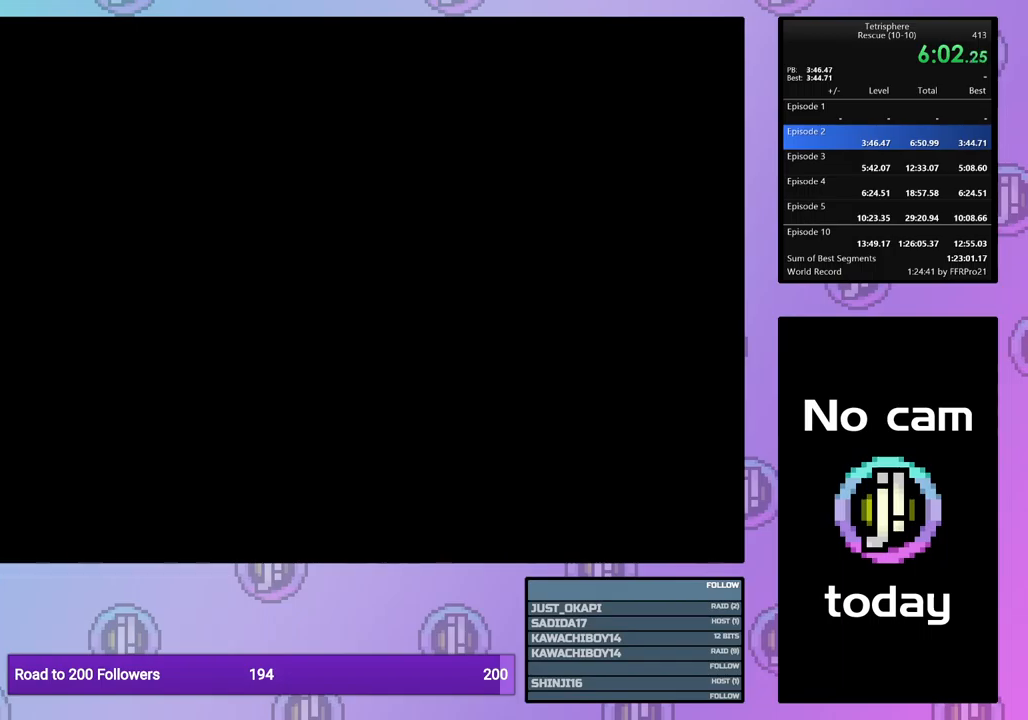
{"buttons": ["CROSS", "SQUARE"], "events": [[67, "CROSS", "up"], [67, "SQUARE", "up"], [134, "CROSS", "down"], [134, "SQUARE", "down"], [217, "SQUARE", "up"], [234, "CROSS", "up"], [284, "CROSS", "down"], [300, "SQUARE", "down"], [384, "SQUARE", "up"], [400, "CROSS", "up"], [450, "CROSS", "down"], [450, "SQUARE", "down"]]}
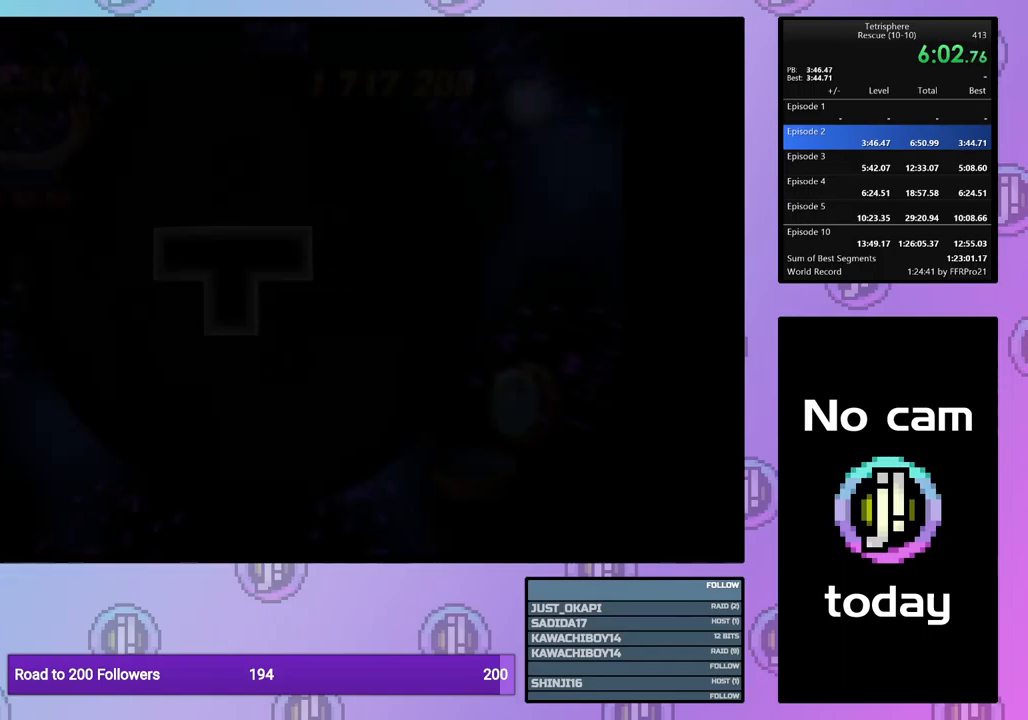
{"buttons": ["DPAD_DOWN"], "events": [[34, "CROSS", "up"], [34, "SQUARE", "up"], [100, "CROSS", "down"], [100, "SQUARE", "down"], [184, "SQUARE", "up"], [200, "CROSS", "up"], [484, "DPAD_DOWN", "down"]]}
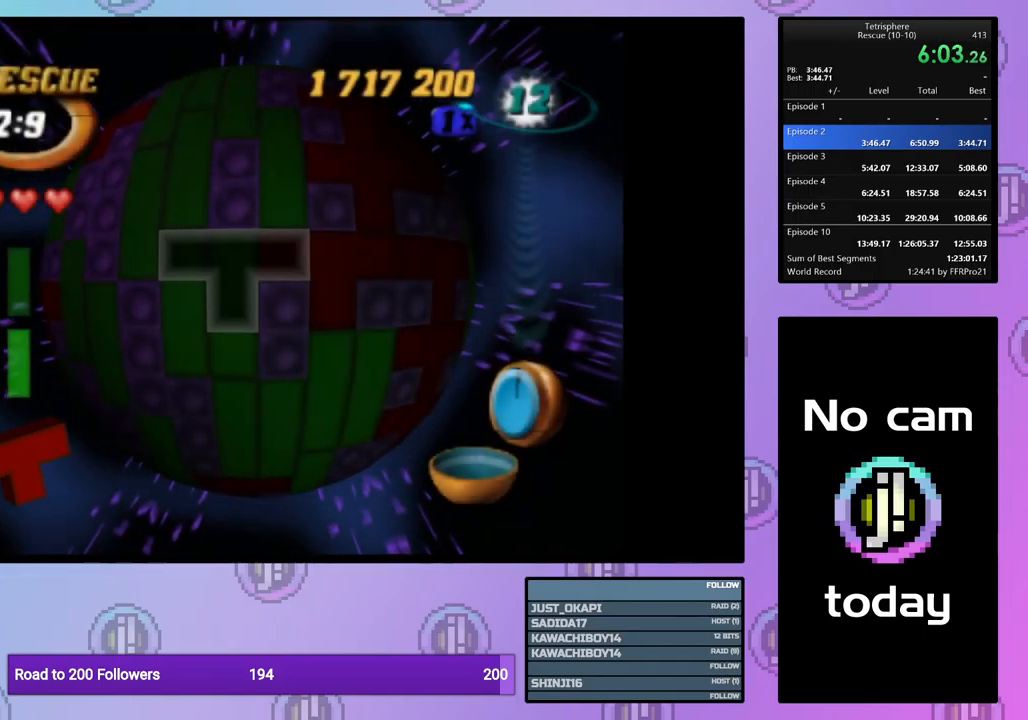
{"buttons": [], "events": [[34, "DPAD_DOWN", "up"], [150, "DPAD_RIGHT", "down"], [234, "DPAD_RIGHT", "up"], [317, "DPAD_RIGHT", "down"], [400, "DPAD_RIGHT", "up"]]}
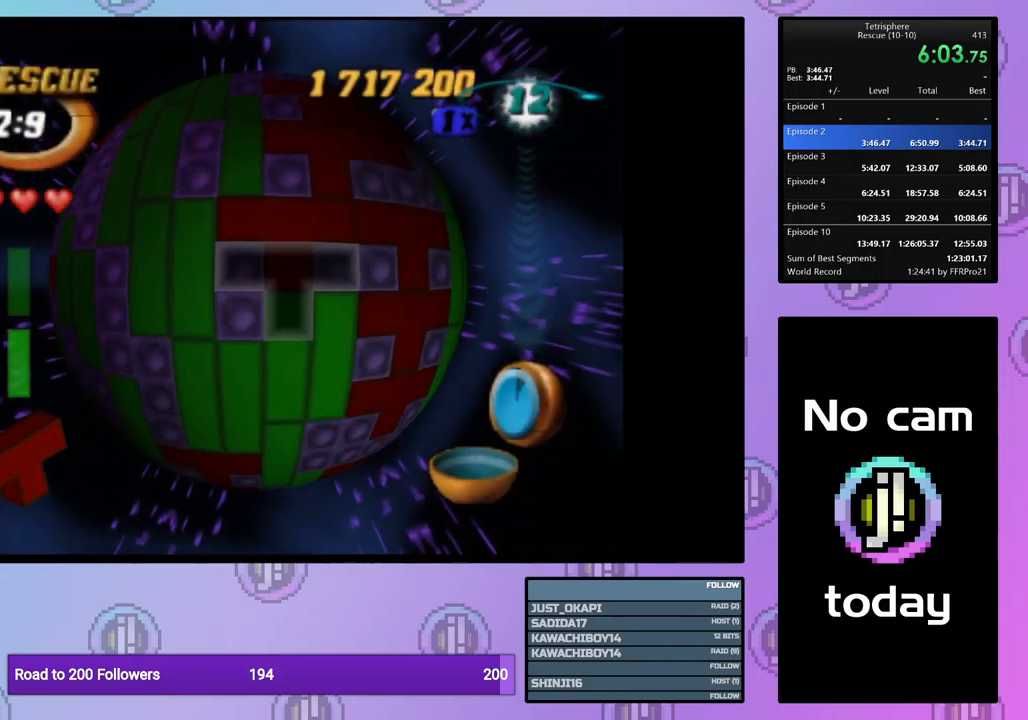
{"buttons": ["DPAD_LEFT"], "events": [[17, "DPAD_UP", "down"], [117, "DPAD_UP", "up"], [184, "CROSS", "down"], [284, "CROSS", "up"], [300, "DPAD_LEFT", "down"], [384, "DPAD_LEFT", "up"], [450, "DPAD_LEFT", "down"]]}
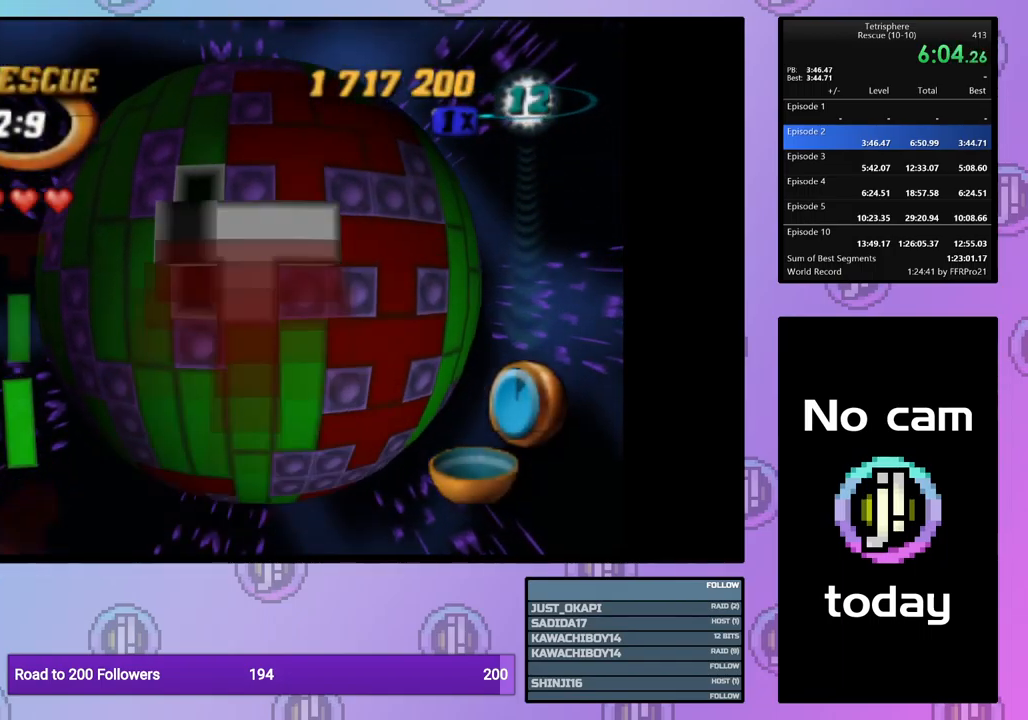
{"buttons": ["DPAD_LEFT"], "events": [[34, "DPAD_LEFT", "up"], [134, "DPAD_UP", "down"], [217, "DPAD_UP", "up"], [267, "DPAD_UP", "down"], [367, "DPAD_UP", "up"], [467, "DPAD_LEFT", "down"]]}
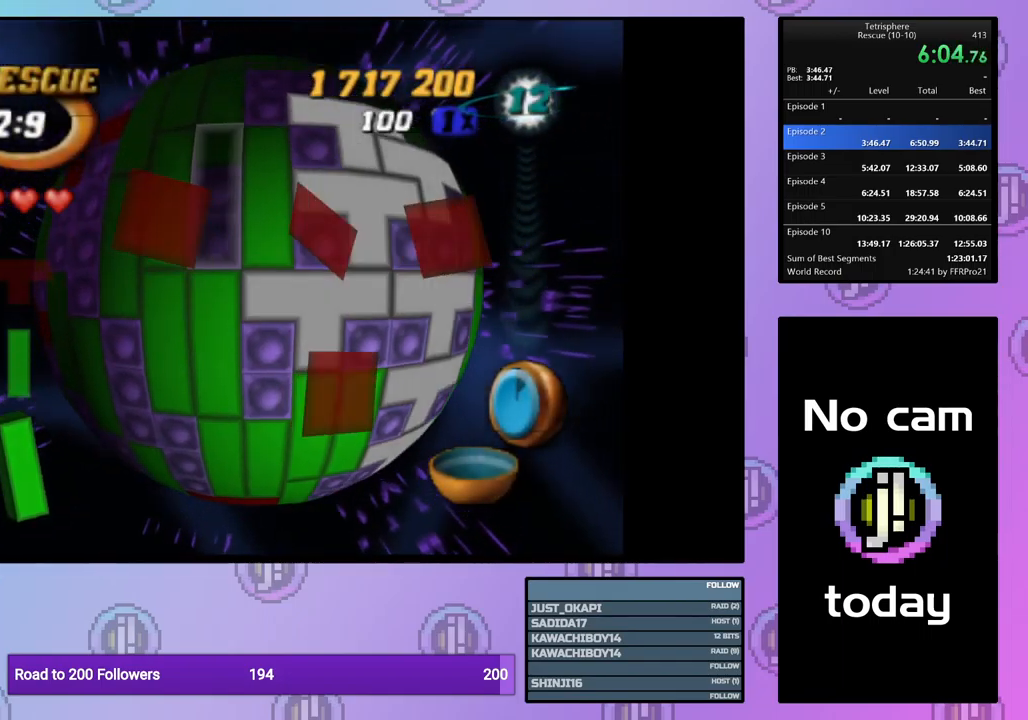
{"buttons": [], "events": [[67, "DPAD_LEFT", "up"], [100, "CROSS", "down"], [217, "CROSS", "up"], [234, "DPAD_RIGHT", "down"], [334, "DPAD_RIGHT", "up"], [384, "DPAD_RIGHT", "down"], [484, "DPAD_RIGHT", "up"]]}
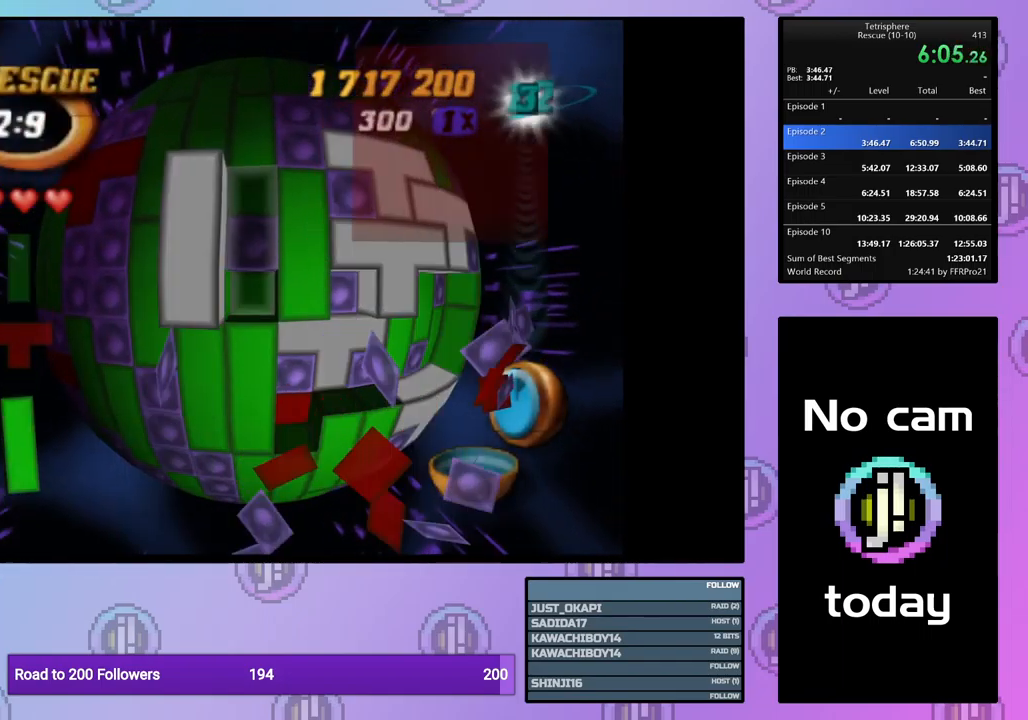
{"buttons": ["SQUARE"], "events": [[400, "SQUARE", "down"]]}
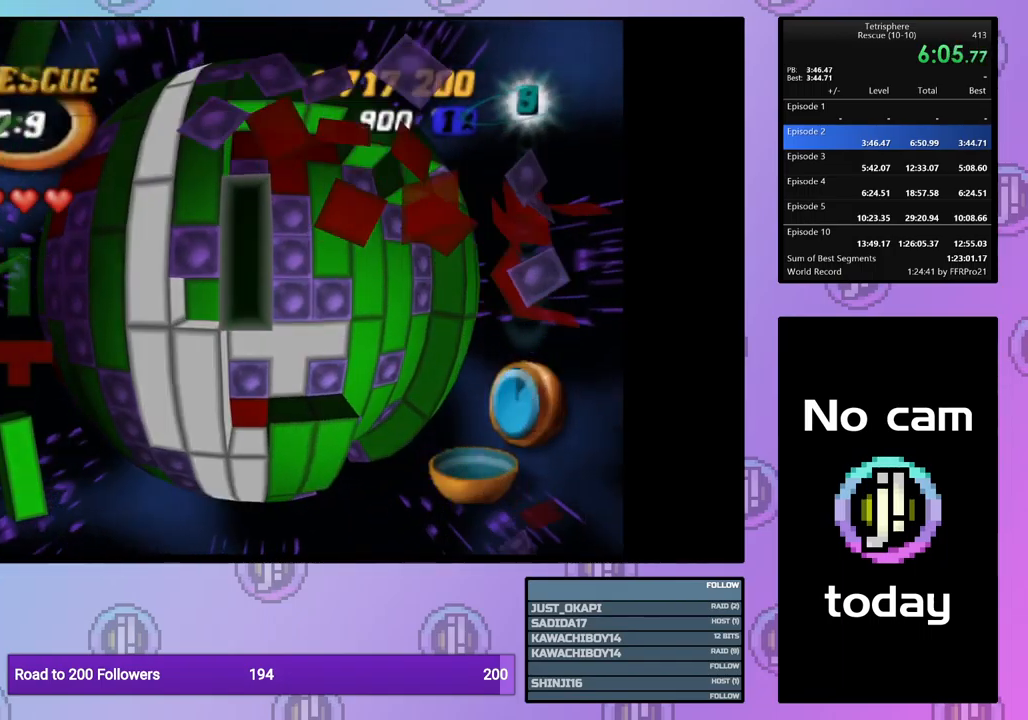
{"buttons": ["CROSS"], "events": [[50, "DPAD_UP", "down"], [134, "DPAD_UP", "up"], [217, "DPAD_UP", "down"], [300, "DPAD_UP", "up"], [367, "SQUARE", "up"], [450, "CROSS", "down"]]}
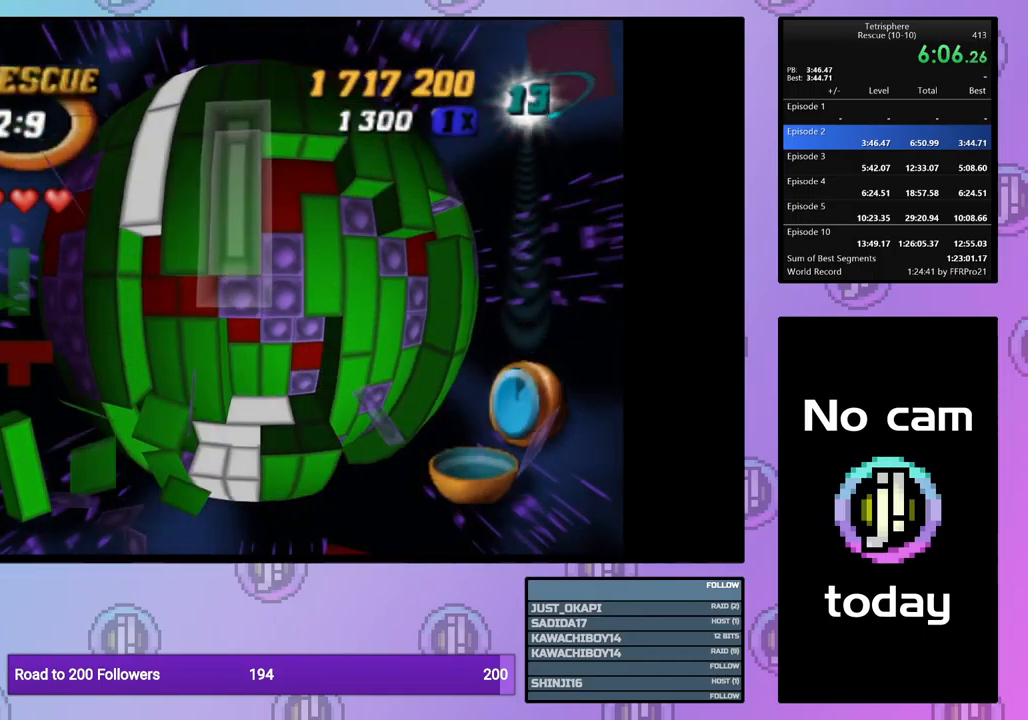
{"buttons": [], "events": [[34, "CROSS", "up"], [34, "DPAD_DOWN", "down"], [134, "DPAD_DOWN", "up"], [200, "DPAD_DOWN", "down"], [284, "DPAD_DOWN", "up"], [367, "DPAD_DOWN", "down"], [434, "DPAD_DOWN", "up"]]}
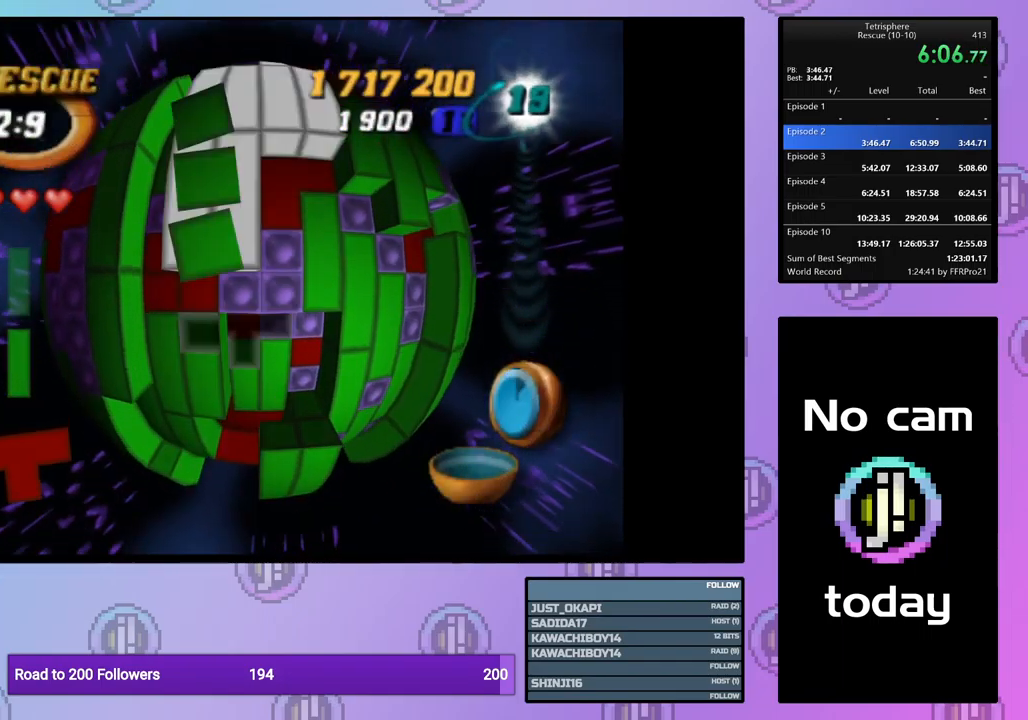
{"buttons": ["DPAD_UP"], "events": [[84, "DPAD_LEFT", "down"], [150, "DPAD_LEFT", "up"], [300, "DPAD_UP", "down"], [384, "DPAD_UP", "up"], [466, "DPAD_UP", "down"]]}